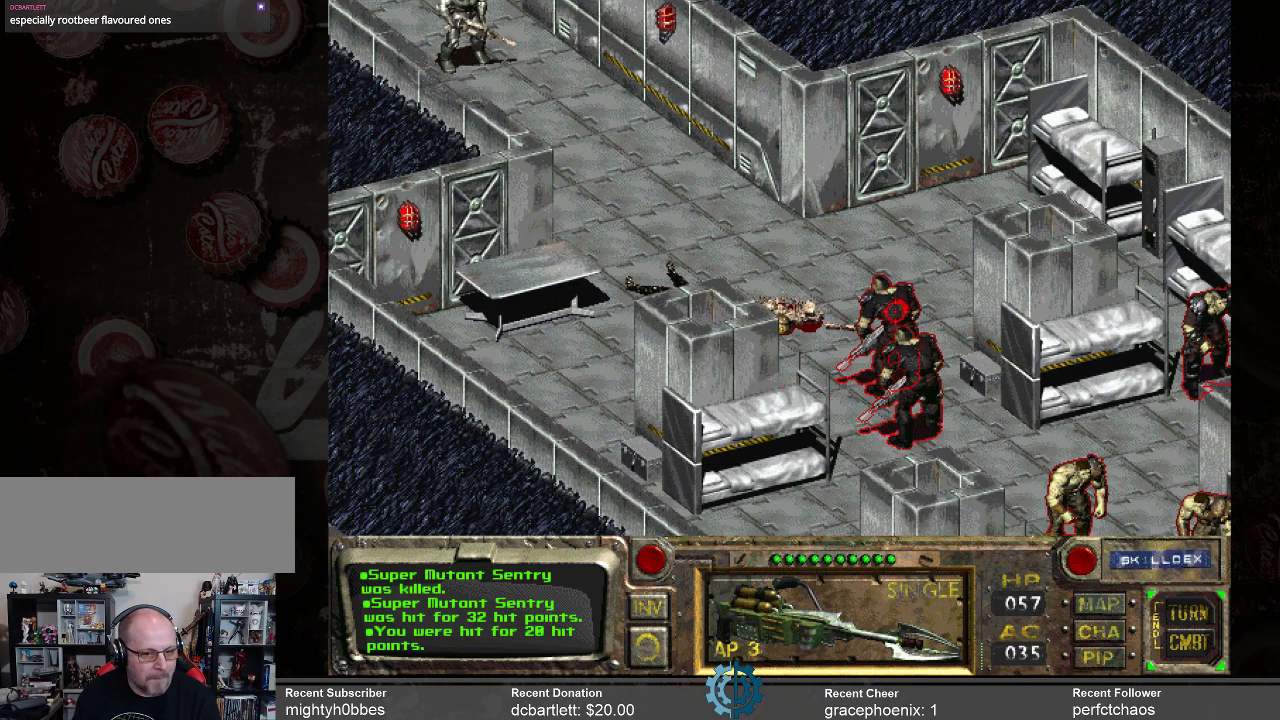
Gameplay with keyboard and mouse; each line is a JSON object with the keys and mouse buttons held at the frame after it. "events" lists presses ("down") and releases ("up") of ".", "/", "0", "1", "2", "3", "4", "5", "6", "7", "8", "9", "a", "alt_l", "alt_r", "b", "backslash", "backspace", "c", "caps_lock", "comma", "ctrl_l", "ctrl_r", "d", "e", "equals", "f", "g", "h", "i", "j", "k", "l", "lbracket", "m", "minus", "n", "o", "p", "q", "quote", "r", "rbracket", "return", "s", "semicolon", "shift_l", "shift_r", "space", "super", "t", "tab", "tilde", "u", "v", "w", "x", "y", "z", "mouse_left" and "mouse_right" between this image and that frame as [ms after this image, input, new state], when the widget could be followed in between. "mouse_left", "mouse_right" = the "left", "right" buttons of the "mouse" list. No other keys are recorded. Not read: mouse_move.
{"keys": [], "mouse": [], "events": [[400, "mouse_left", "down"], [500, "mouse_left", "up"]]}
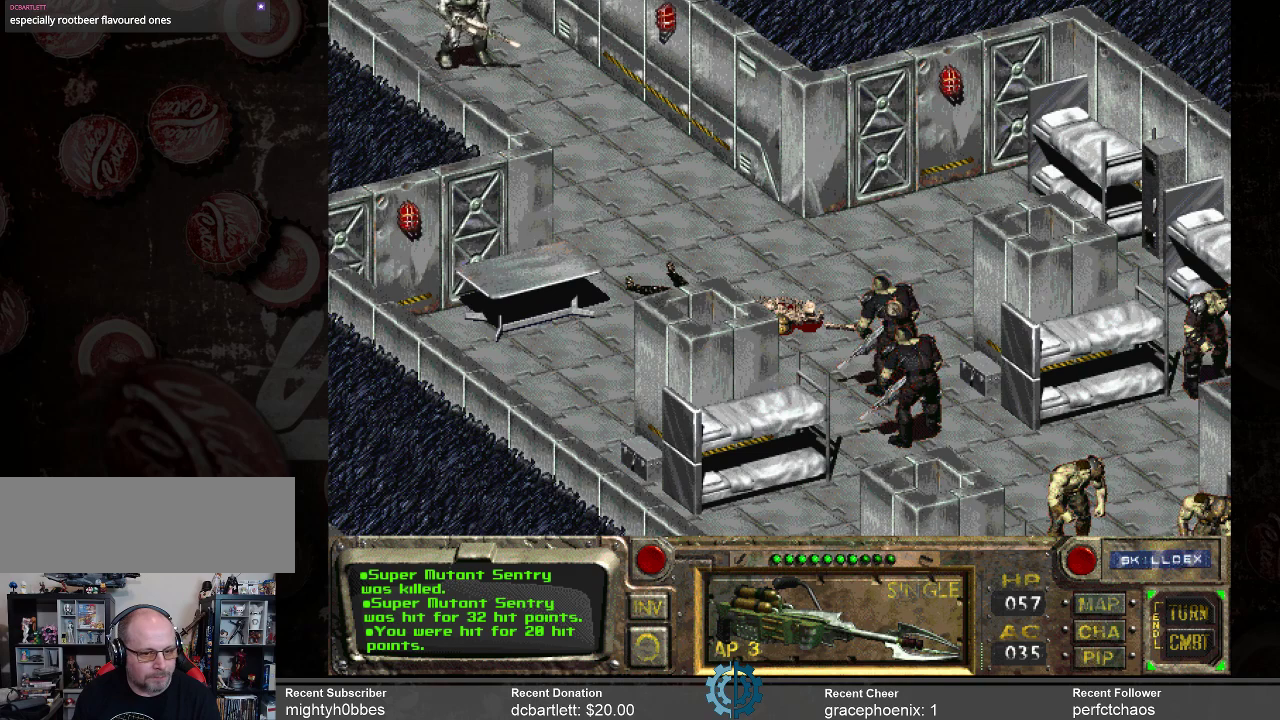
{"keys": [], "mouse": [], "events": []}
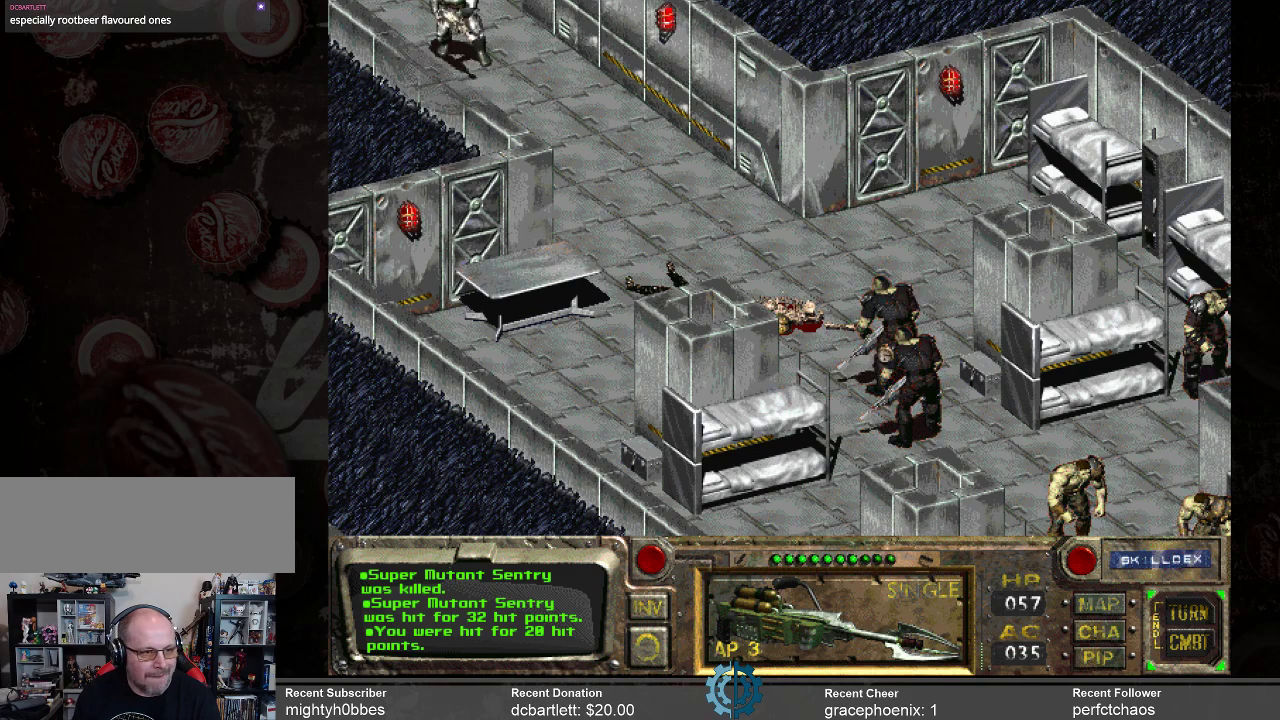
{"keys": [], "mouse": [], "events": []}
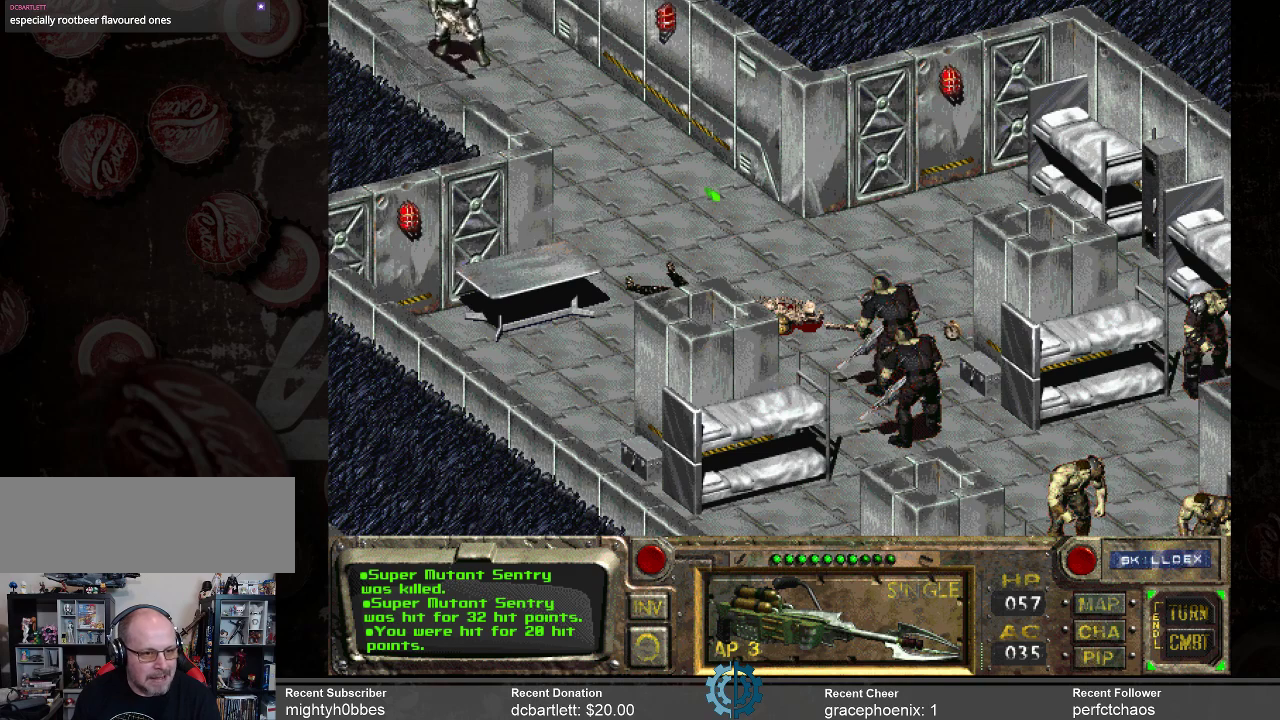
{"keys": [], "mouse": [], "events": []}
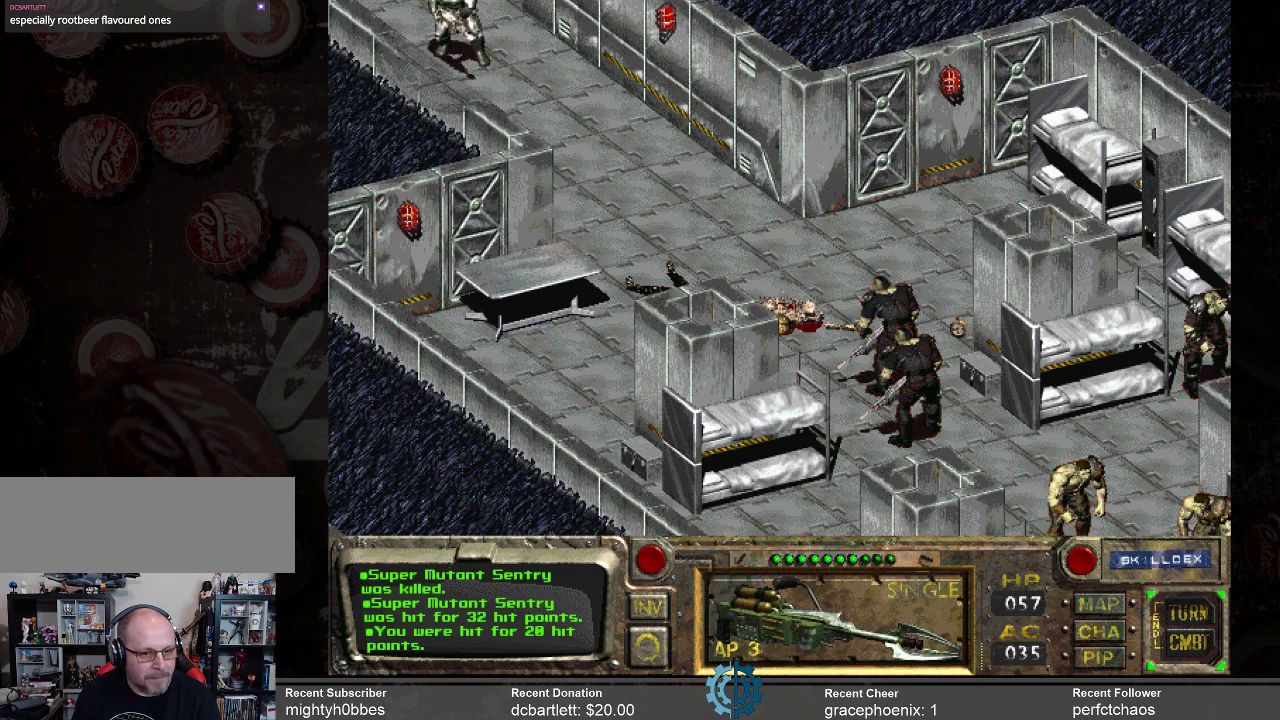
{"keys": [], "mouse": [], "events": []}
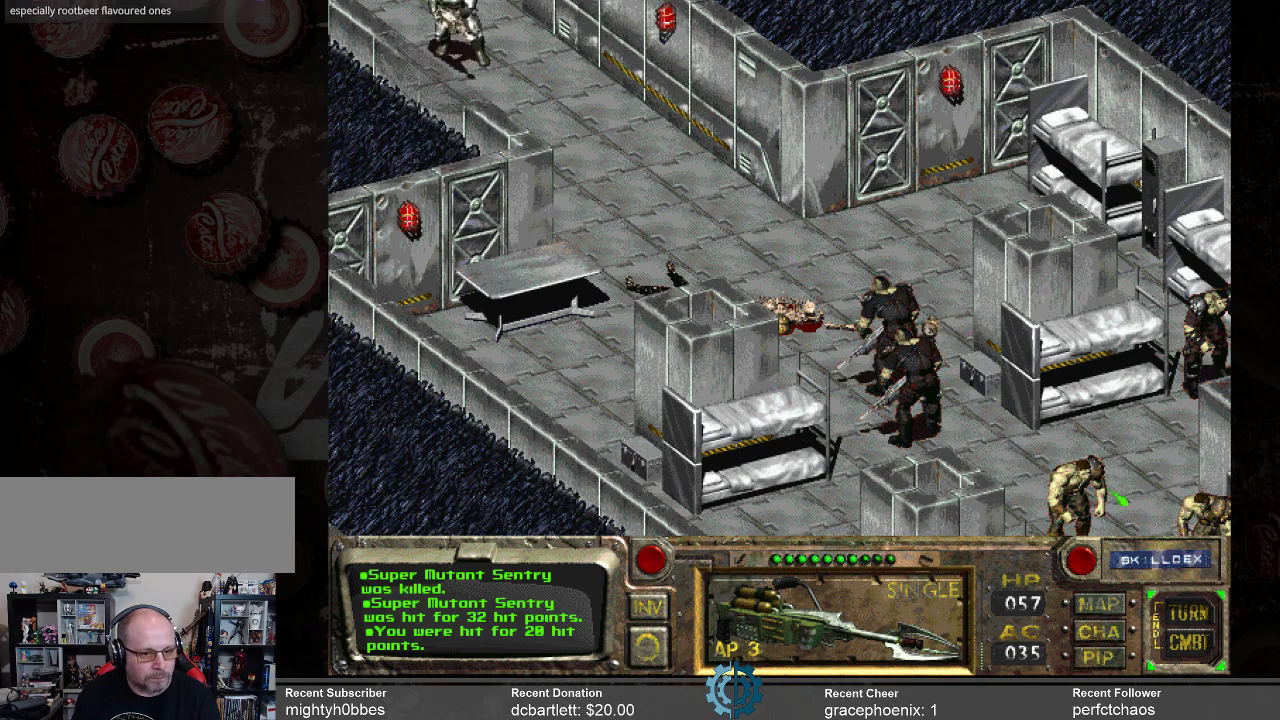
{"keys": [], "mouse": [], "events": []}
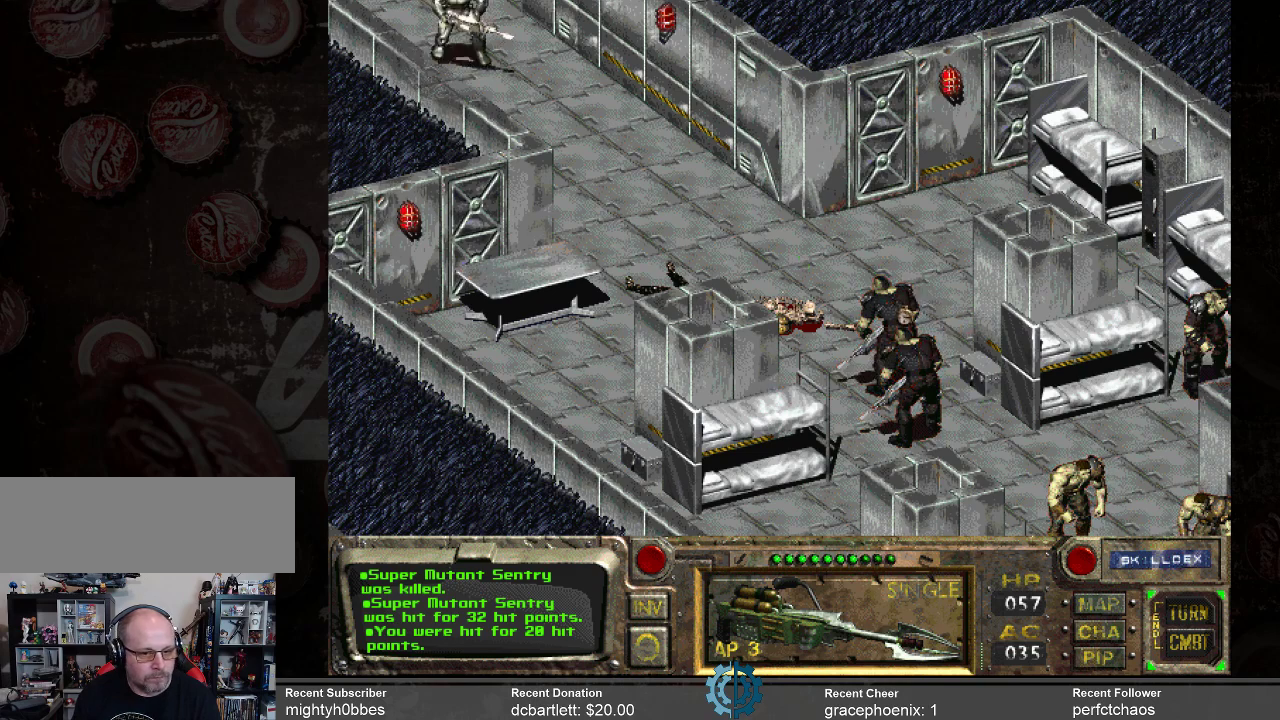
{"keys": [], "mouse": [], "events": []}
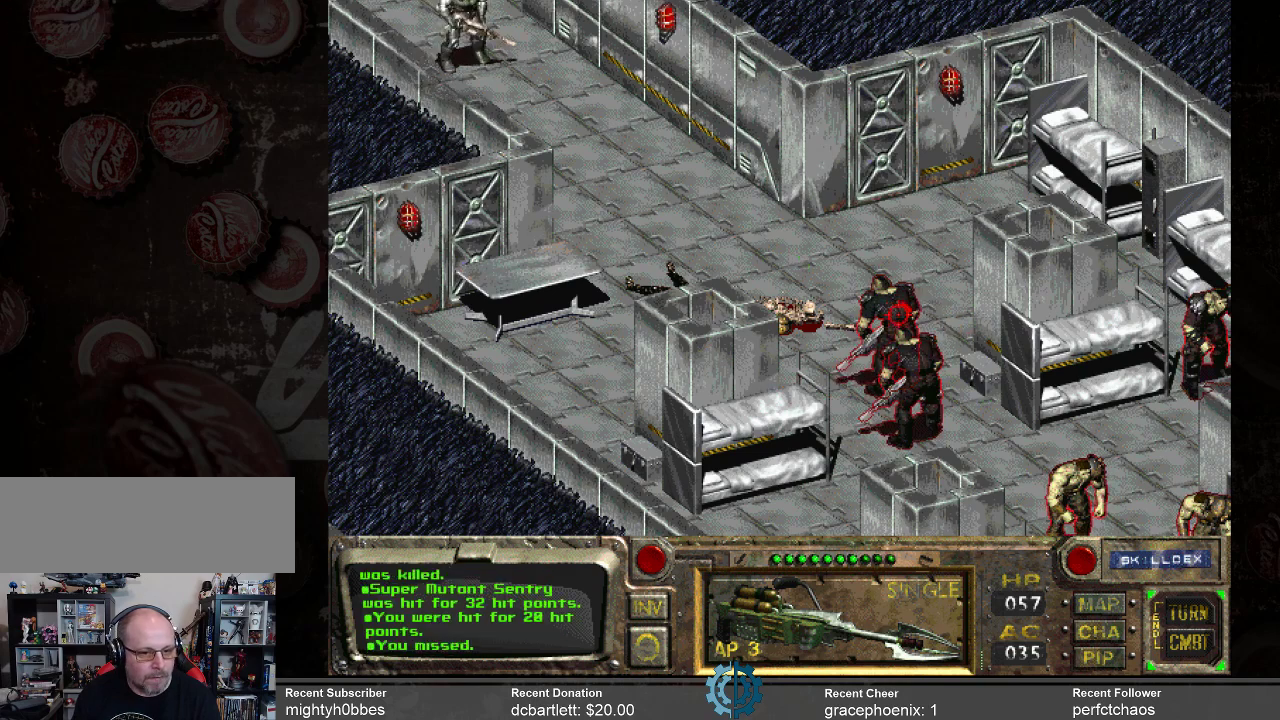
{"keys": [], "mouse": [], "events": [[34, "mouse_left", "down"], [134, "mouse_left", "up"]]}
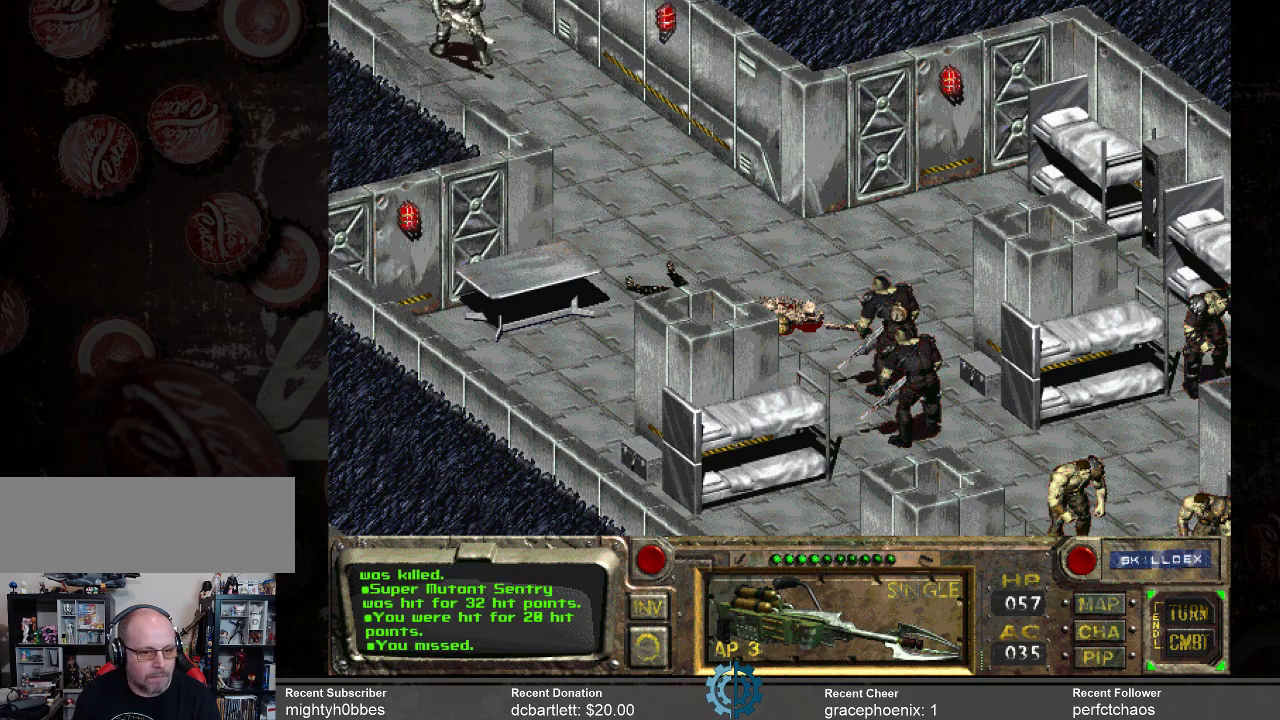
{"keys": [], "mouse": [], "events": []}
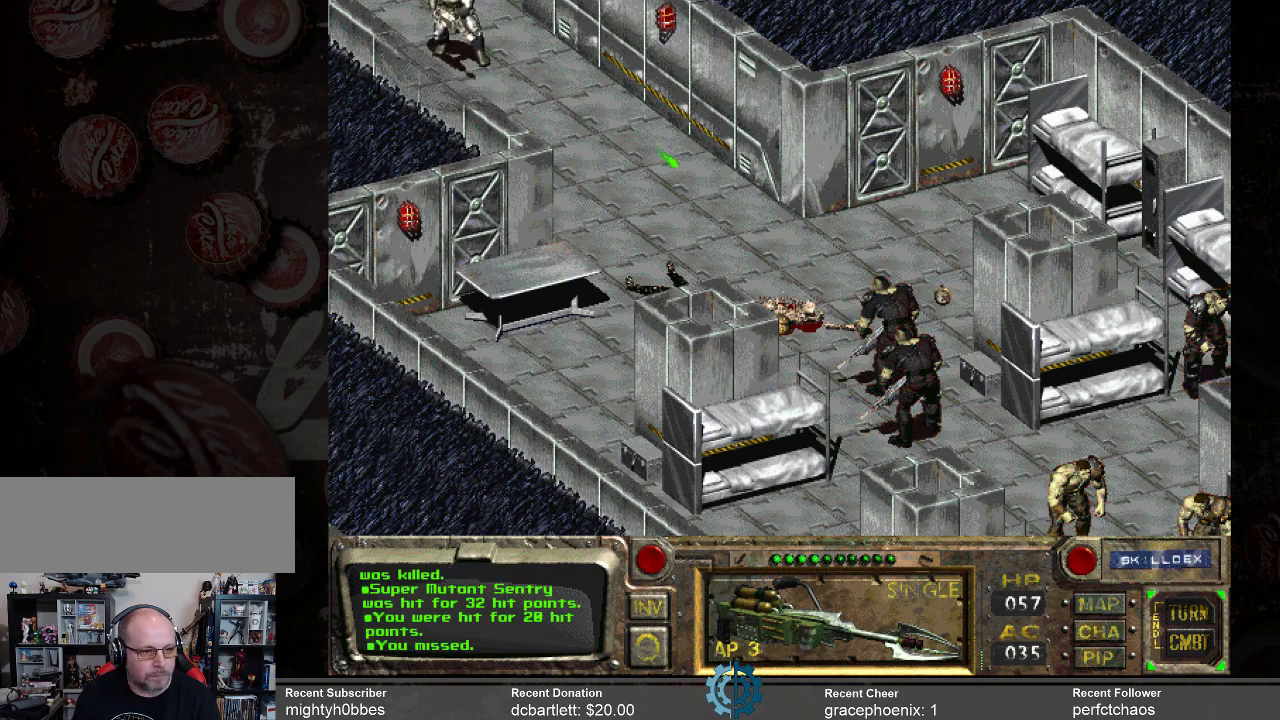
{"keys": [], "mouse": [], "events": []}
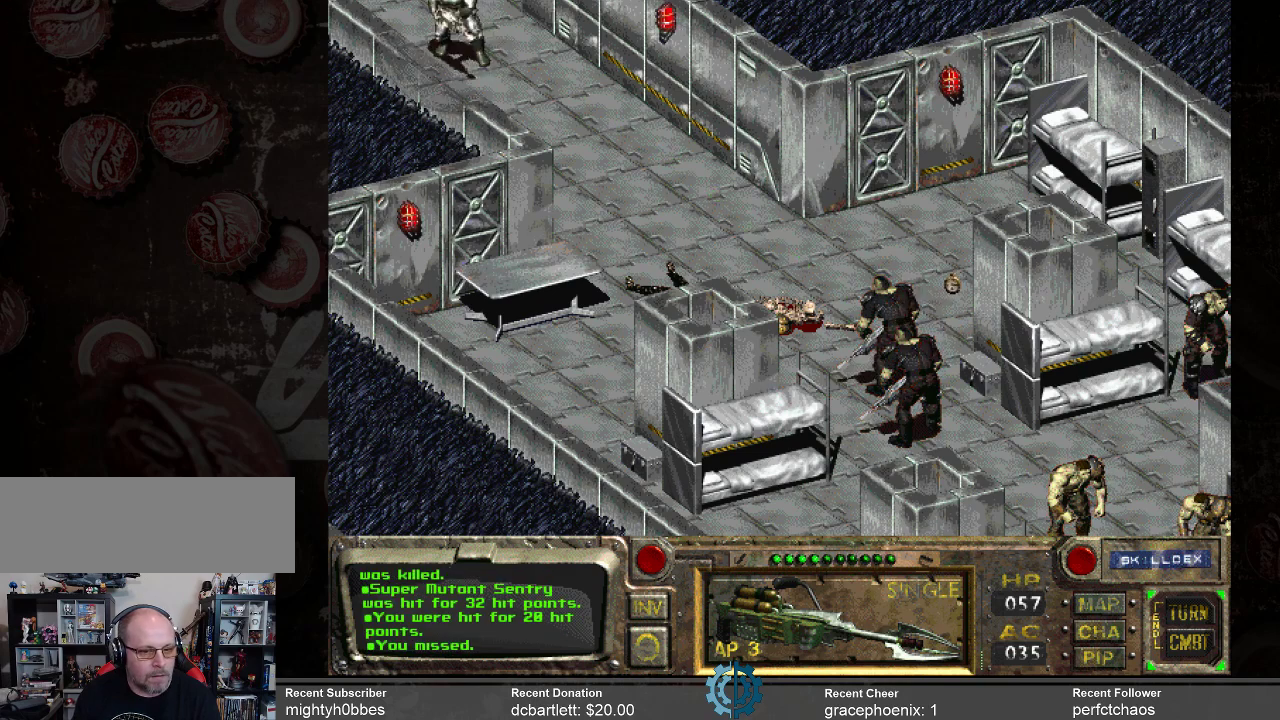
{"keys": [], "mouse": [], "events": []}
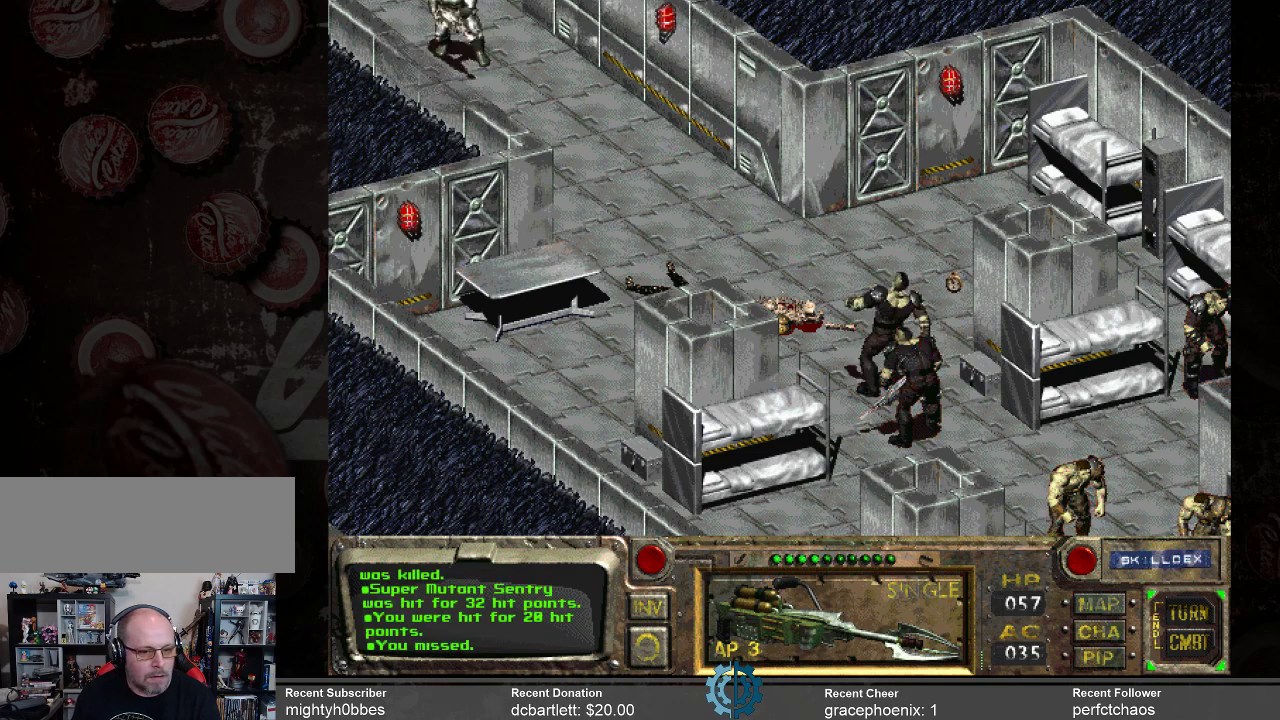
{"keys": [], "mouse": [], "events": []}
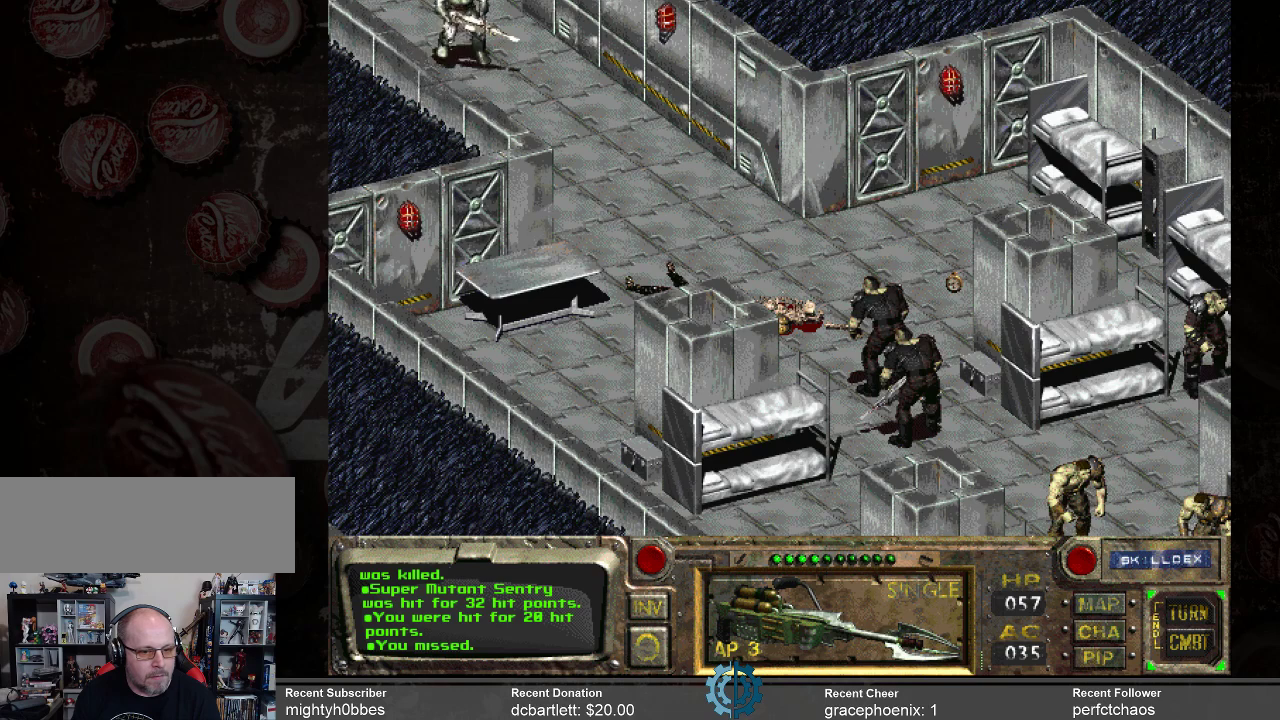
{"keys": [], "mouse": [], "events": []}
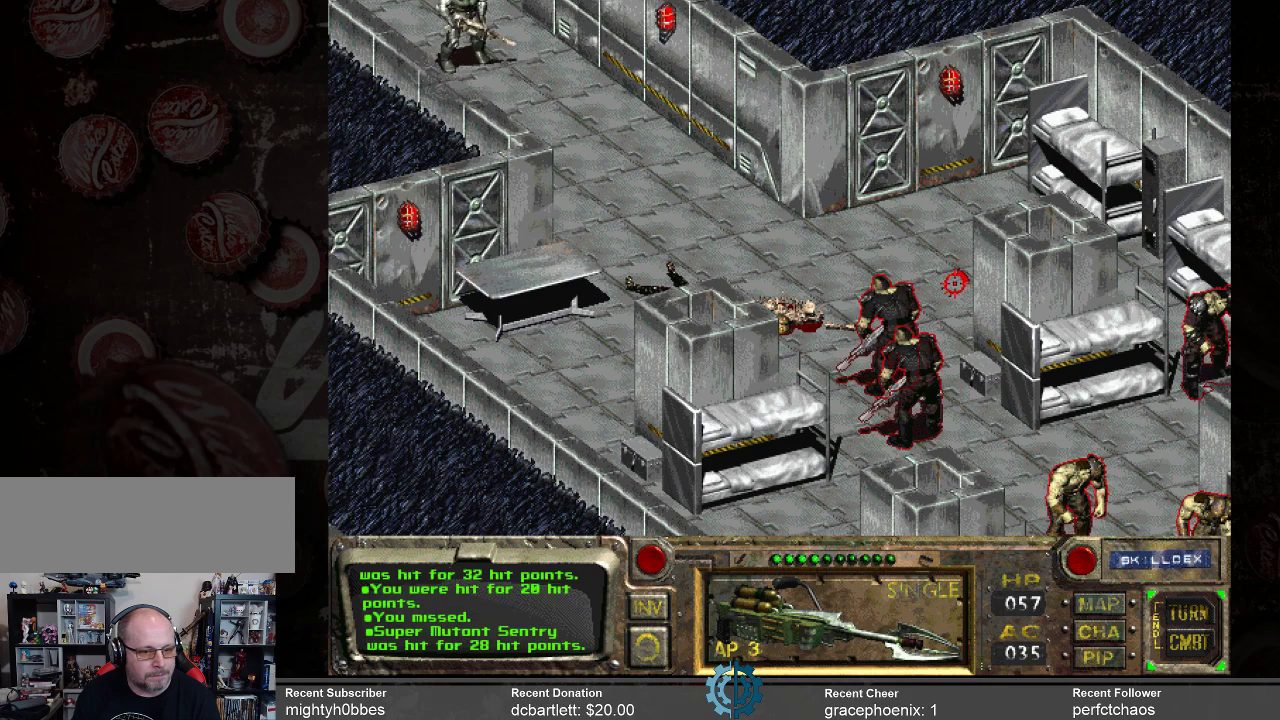
{"keys": [], "mouse": [], "events": []}
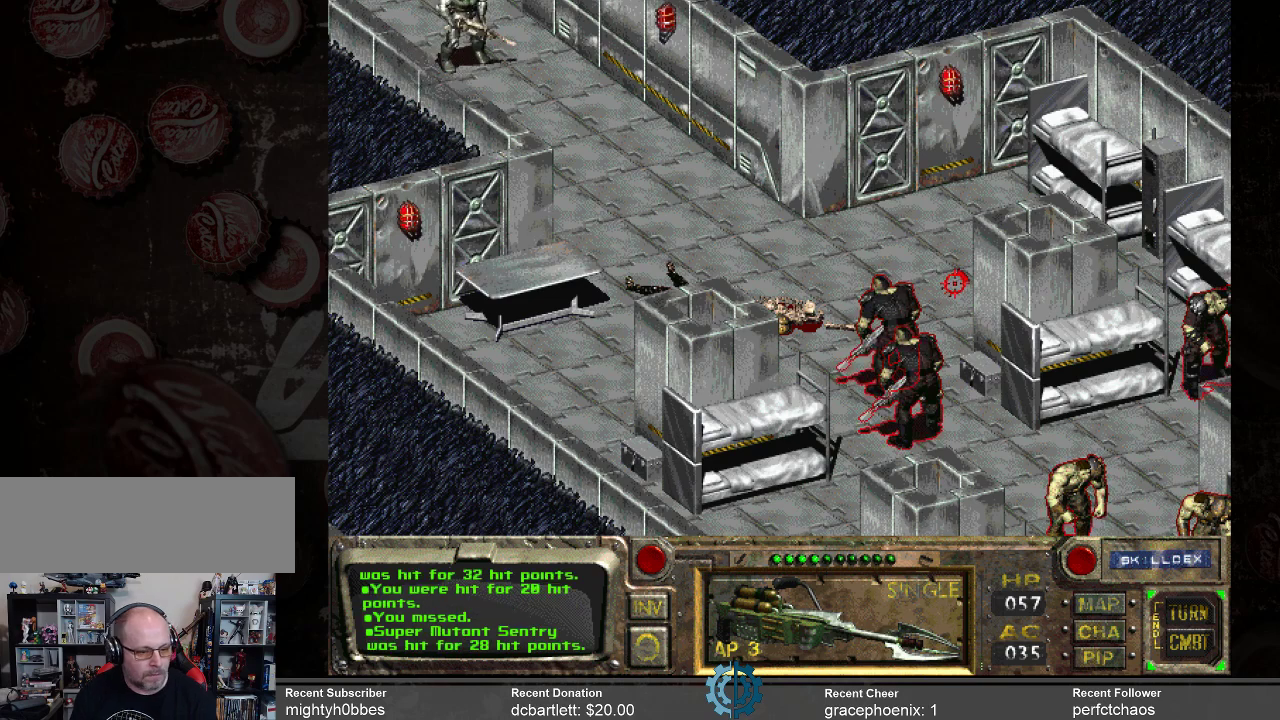
{"keys": [], "mouse": [], "events": []}
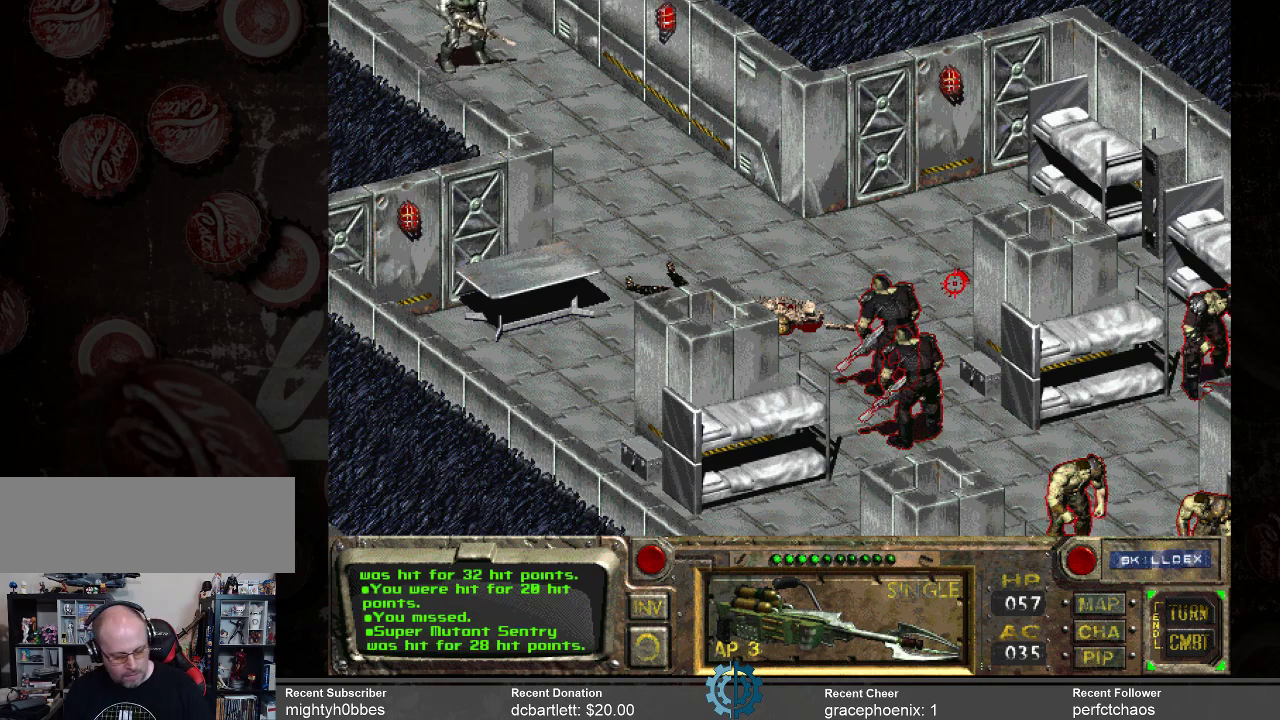
{"keys": [], "mouse": [], "events": []}
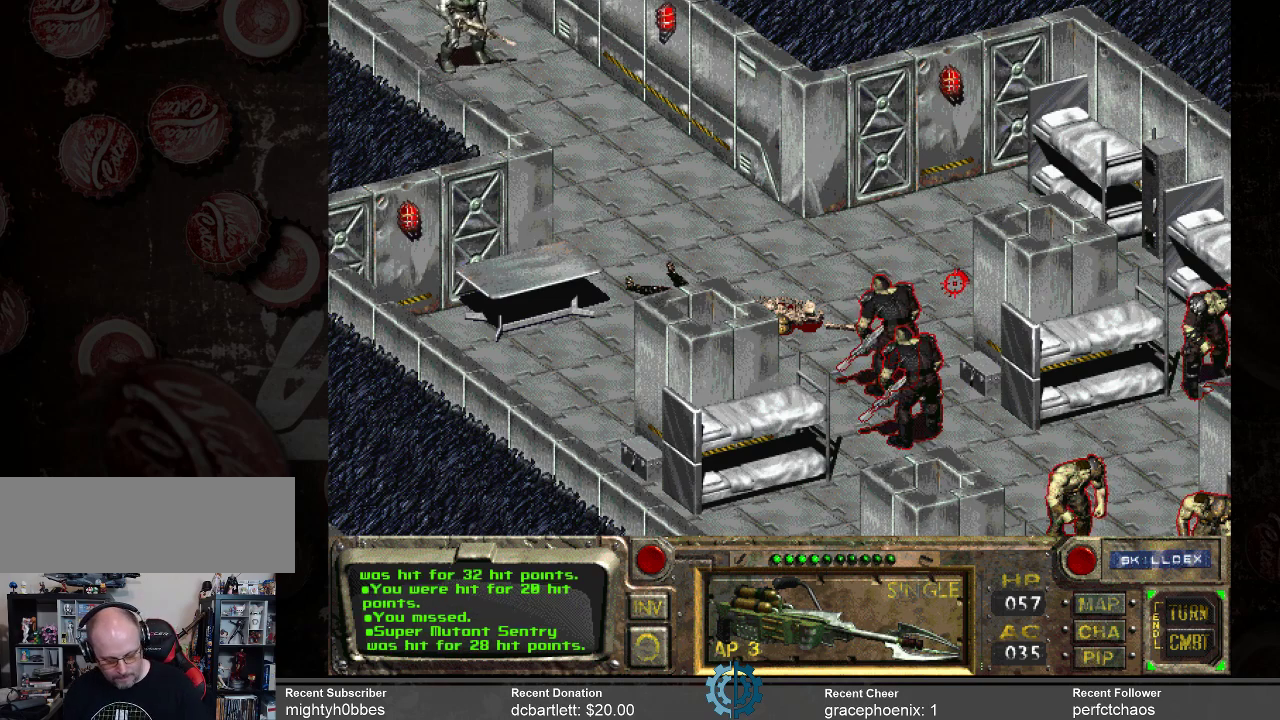
{"keys": [], "mouse": [], "events": [[267, "i", "down"], [367, "i", "up"]]}